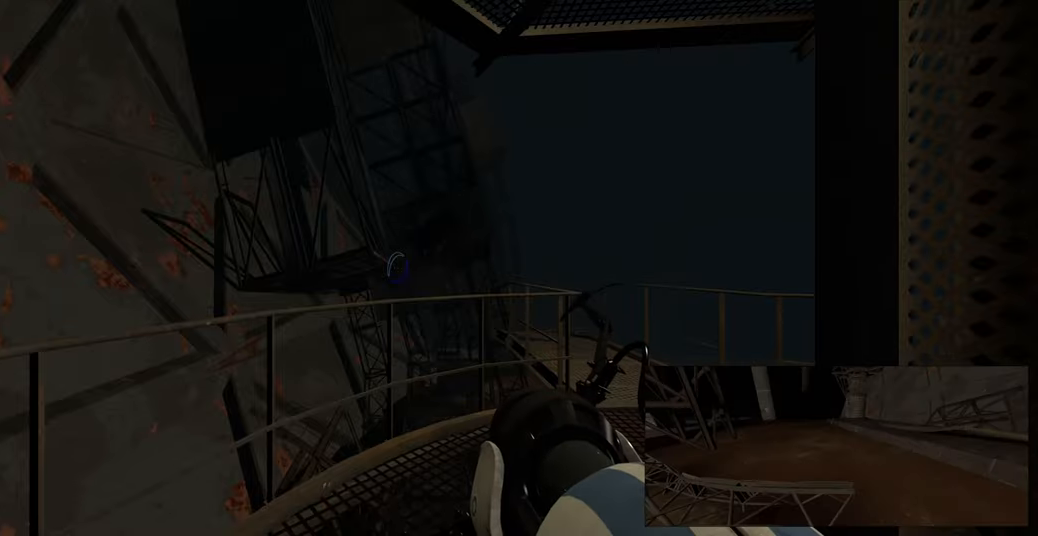
Gameplay with keyboard and mouse; each line is a JSON object with the keys and mouse buttons held at the frame after it. "events" lists presses ("down") and releases ("up") of "a", "ctrl", "d", "e", "f", "q", "r", "s", "shift", "space", "tab", "w", "mouse_left", "mouse_wheel", "mouse_right", "mouse_mb4" and "mouse_mb5" between this image and that frame as [ms after this image, input, new state], when the widget could be followed in between. "mouse_left", "mouse_wheel", "mouse_right", "mouse_mb4", "mouse_mb5" = the "left", "wheel", "right", "mb4", "mb5" buttons of the "mouse" list. No other keys are recorded. "wheel" means that the mouse wheel is clicked or scrolled. Mouse movement is not recorded.
{"keys": ["w"], "mouse": [], "events": [[183, "w", "down"], [267, "a", "down"], [400, "a", "up"]]}
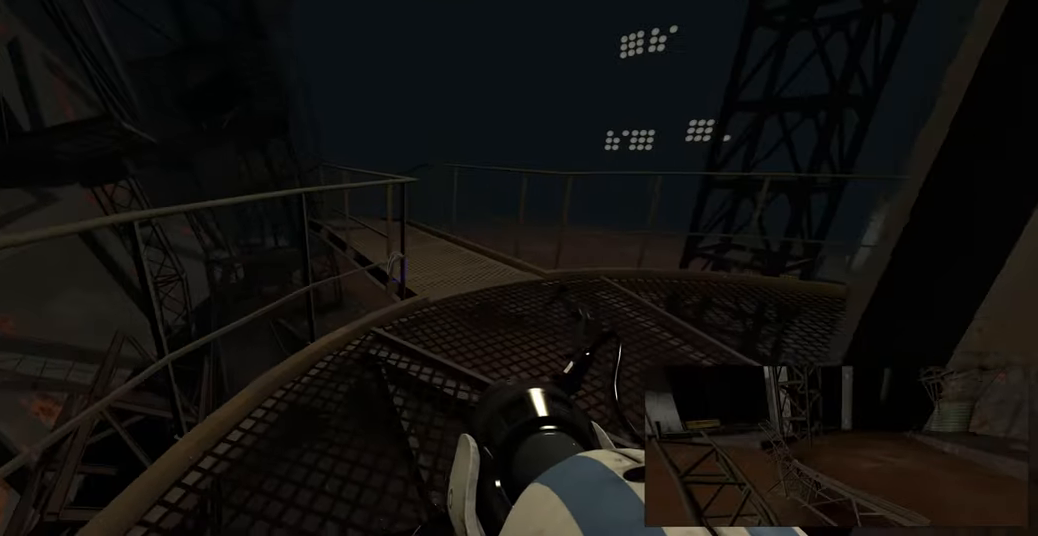
{"keys": ["d", "w"], "mouse": [], "events": [[83, "d", "down"], [267, "d", "up"], [333, "d", "down"]]}
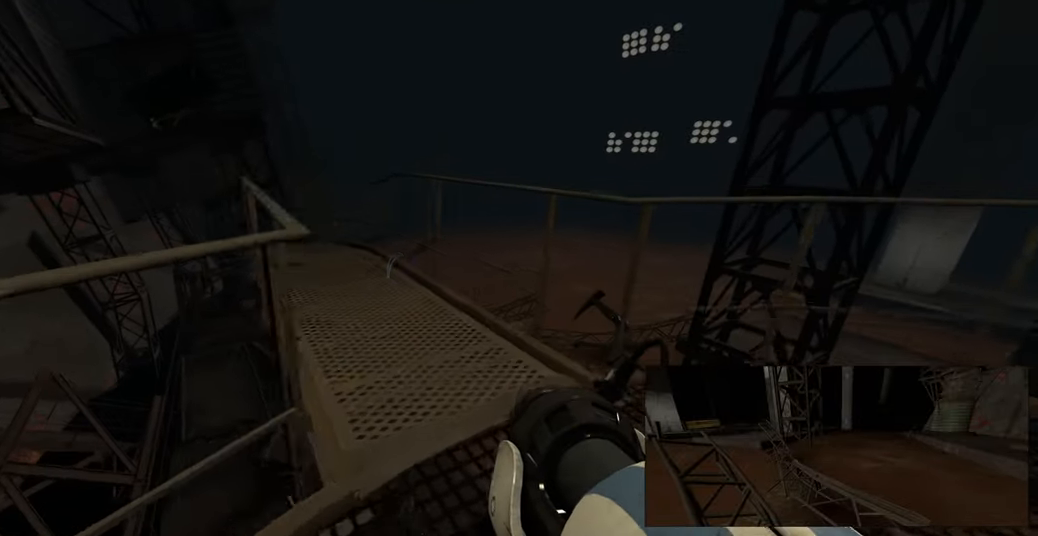
{"keys": ["a", "w"], "mouse": [], "events": [[17, "d", "up"], [417, "a", "down"]]}
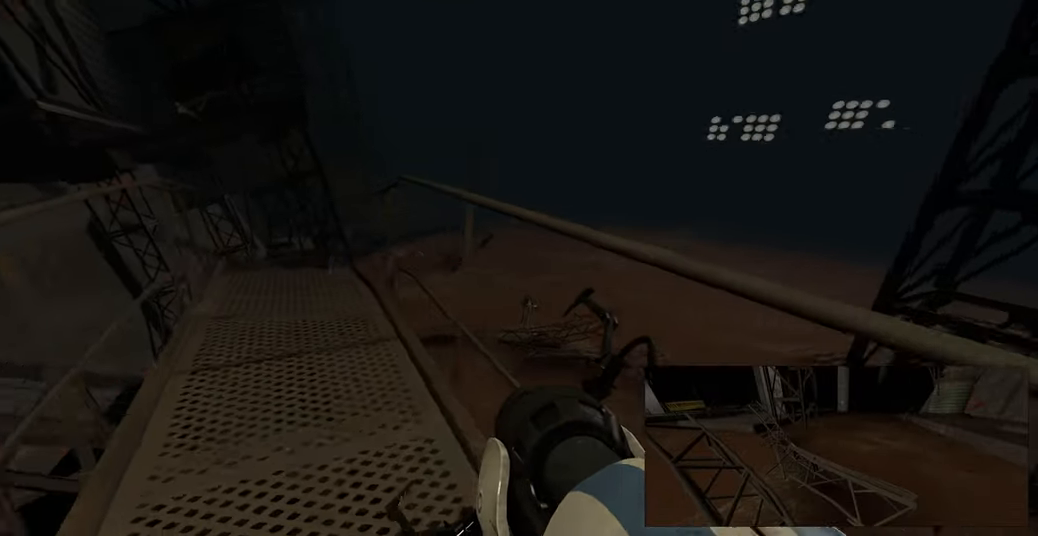
{"keys": ["w"], "mouse": [], "events": [[133, "space", "down"], [183, "d", "down"], [217, "a", "up"], [217, "w", "up"], [250, "space", "up"], [400, "d", "up"], [450, "w", "down"]]}
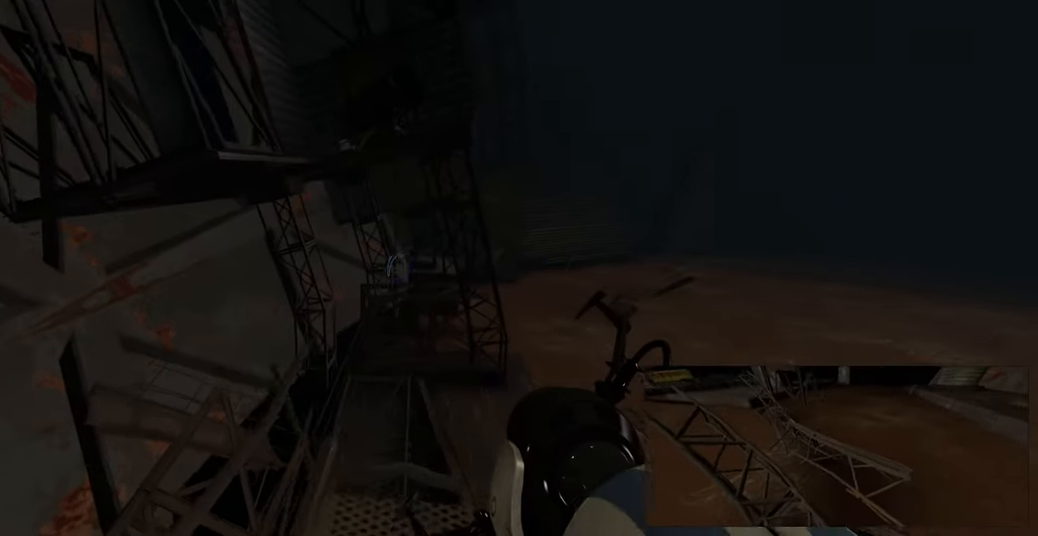
{"keys": ["d"], "mouse": [], "events": [[383, "d", "down"], [450, "w", "up"]]}
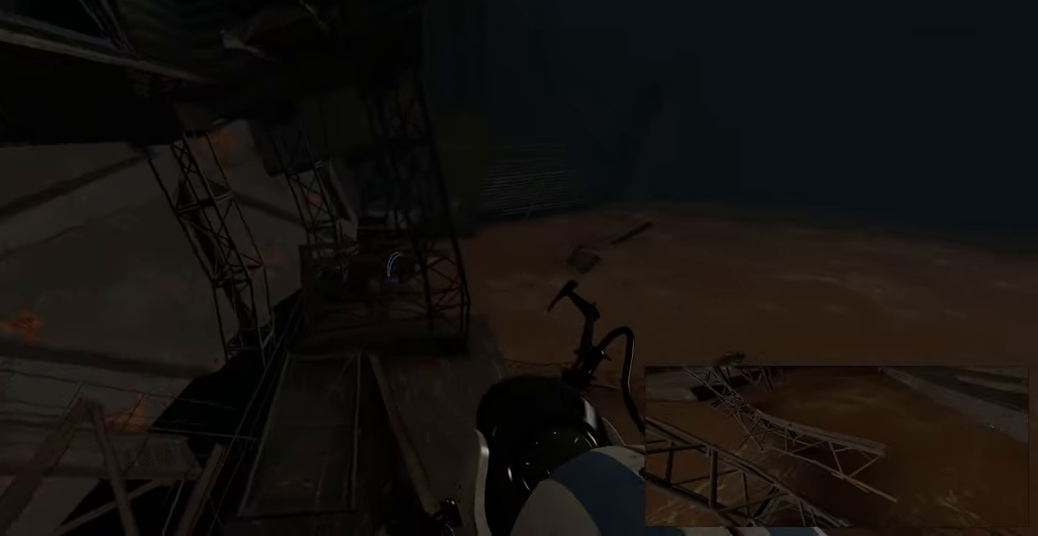
{"keys": ["d"], "mouse": [], "events": [[233, "d", "up"], [250, "w", "down"], [483, "d", "down"], [500, "w", "up"]]}
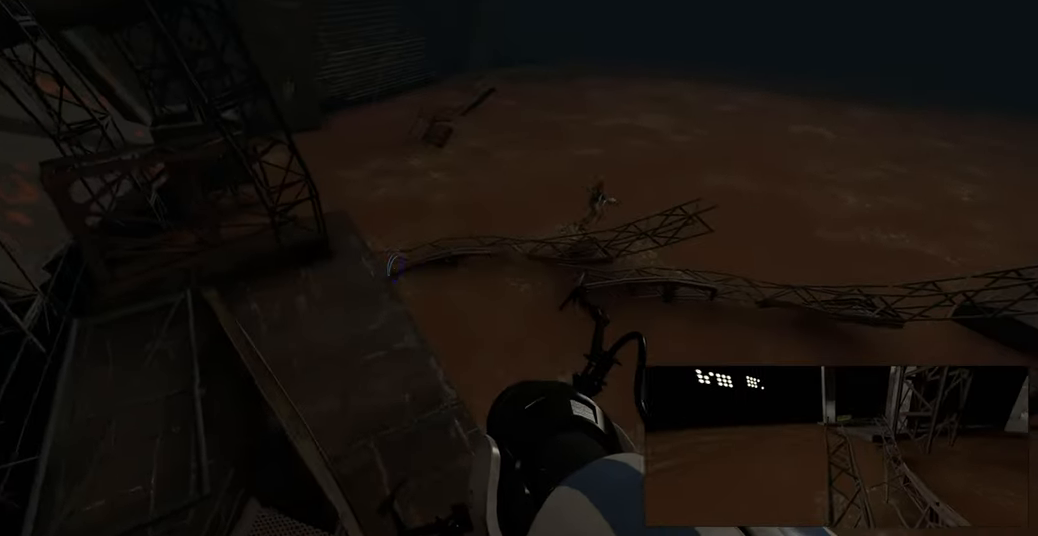
{"keys": ["w"], "mouse": [], "events": [[150, "d", "up"], [183, "w", "down"]]}
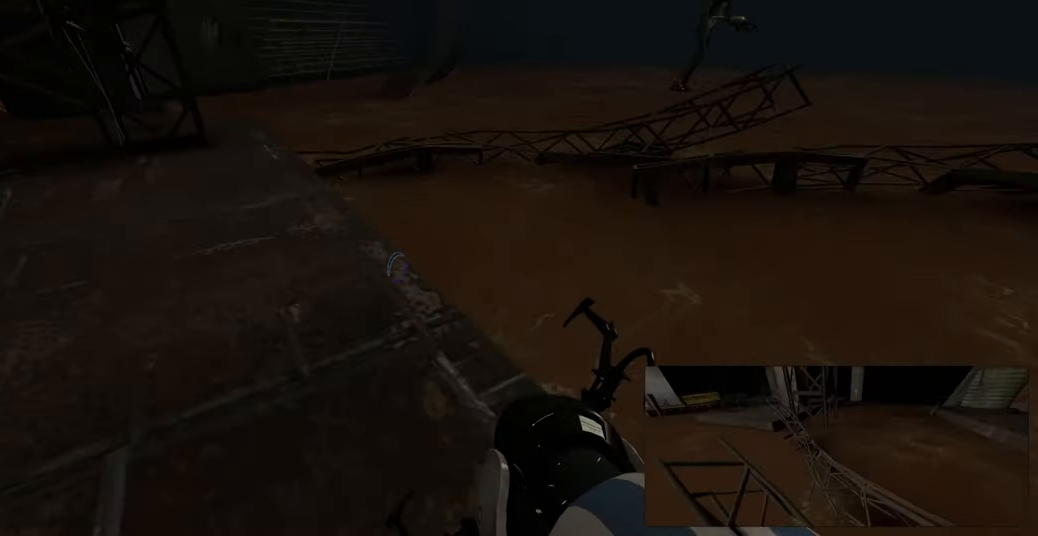
{"keys": ["a"], "mouse": [], "events": [[33, "a", "down"], [233, "space", "down"], [300, "a", "up"], [333, "space", "up"], [483, "a", "down"], [500, "w", "up"]]}
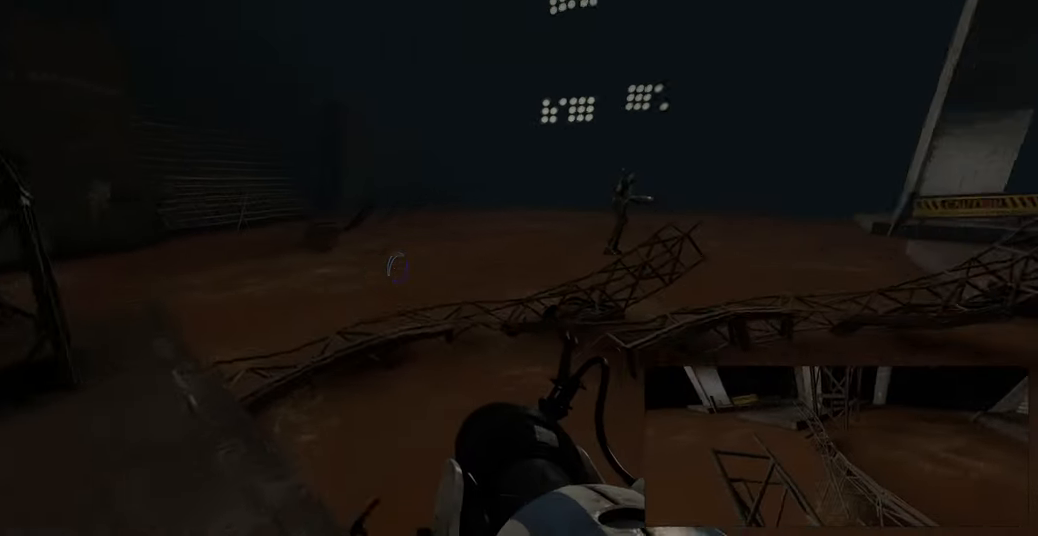
{"keys": ["a"], "mouse": [], "events": [[300, "w", "down"], [433, "w", "up"]]}
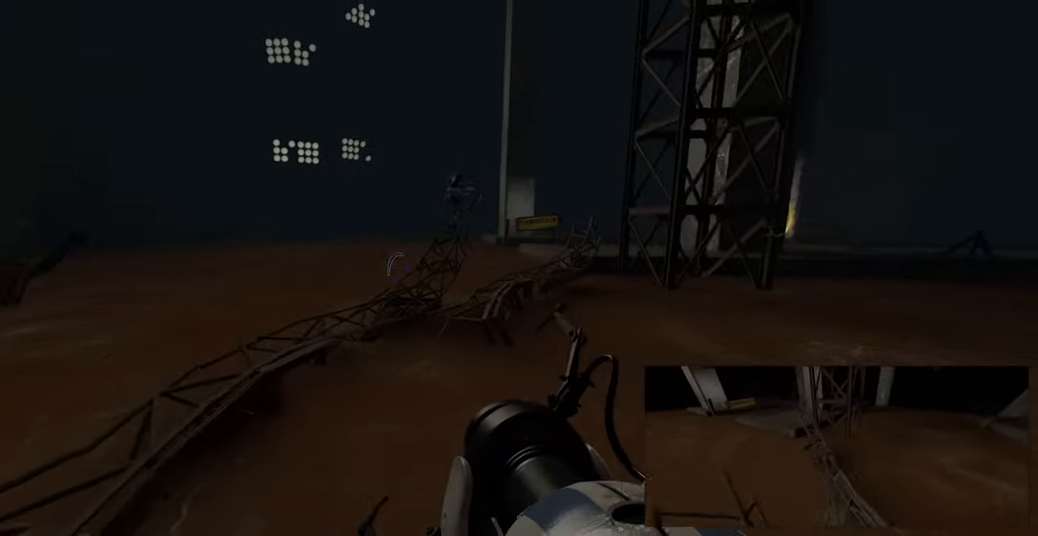
{"keys": ["a", "w"], "mouse": [], "events": [[200, "w", "down"], [284, "a", "up"], [451, "a", "down"]]}
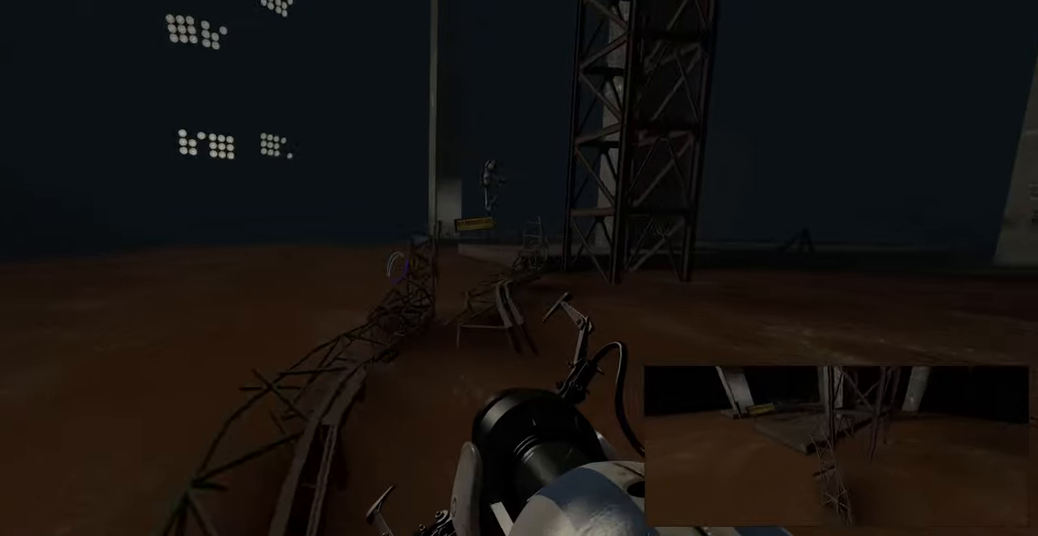
{"keys": ["w"], "mouse": [], "events": [[116, "a", "up"]]}
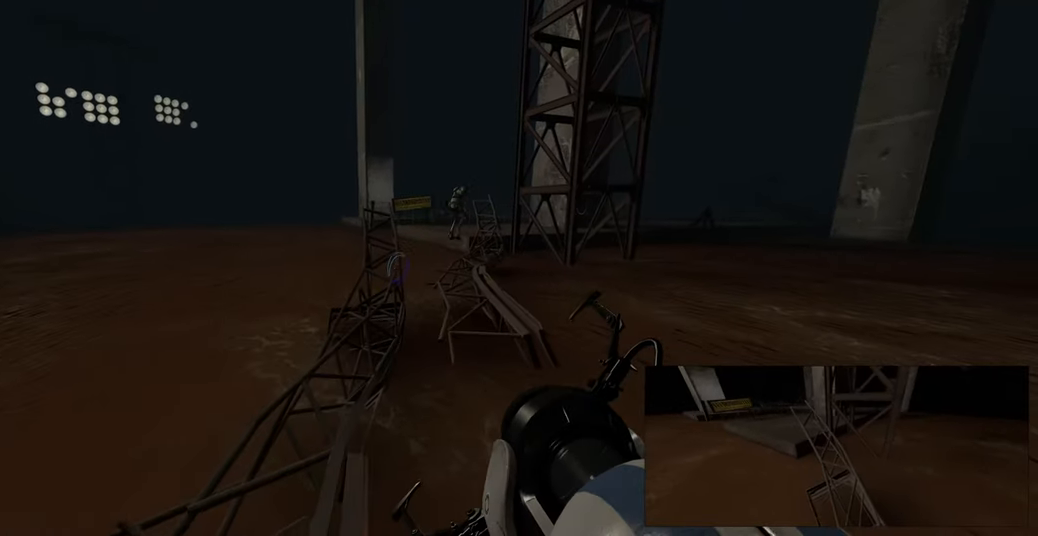
{"keys": ["w"], "mouse": [], "events": [[283, "a", "down"], [400, "a", "up"]]}
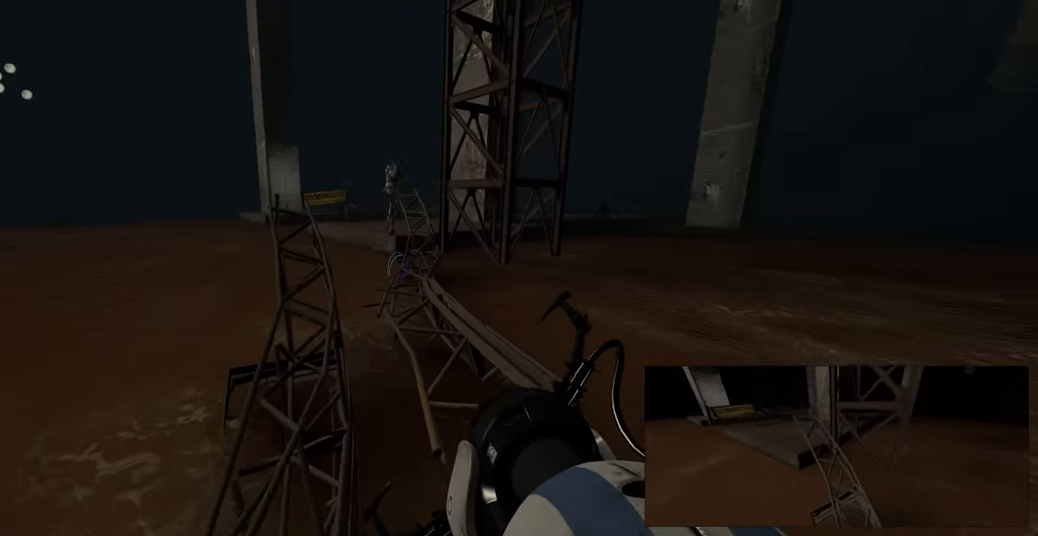
{"keys": ["w"], "mouse": [], "events": [[350, "d", "down"], [466, "d", "up"]]}
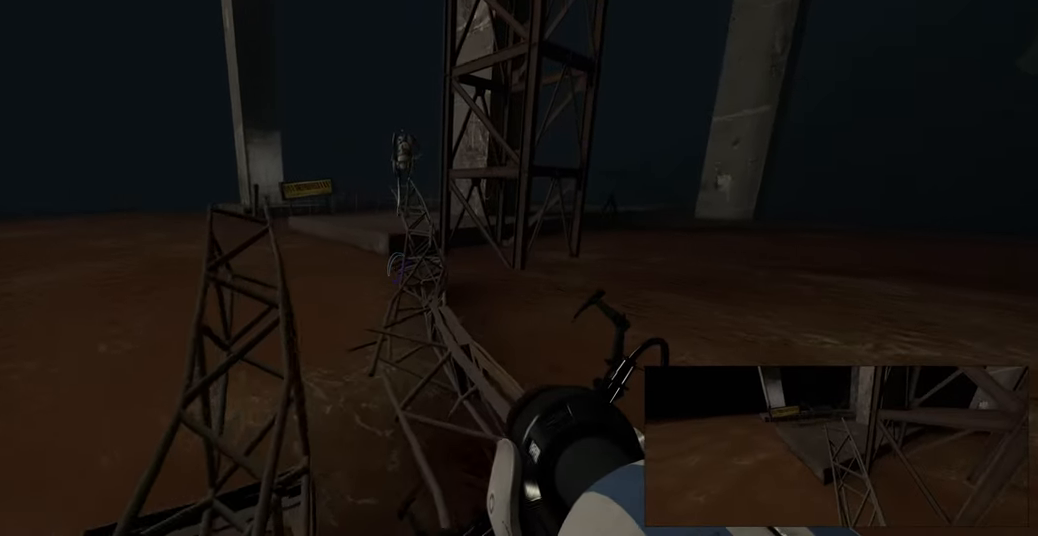
{"keys": ["w"], "mouse": [], "events": [[133, "d", "down"], [233, "d", "up"]]}
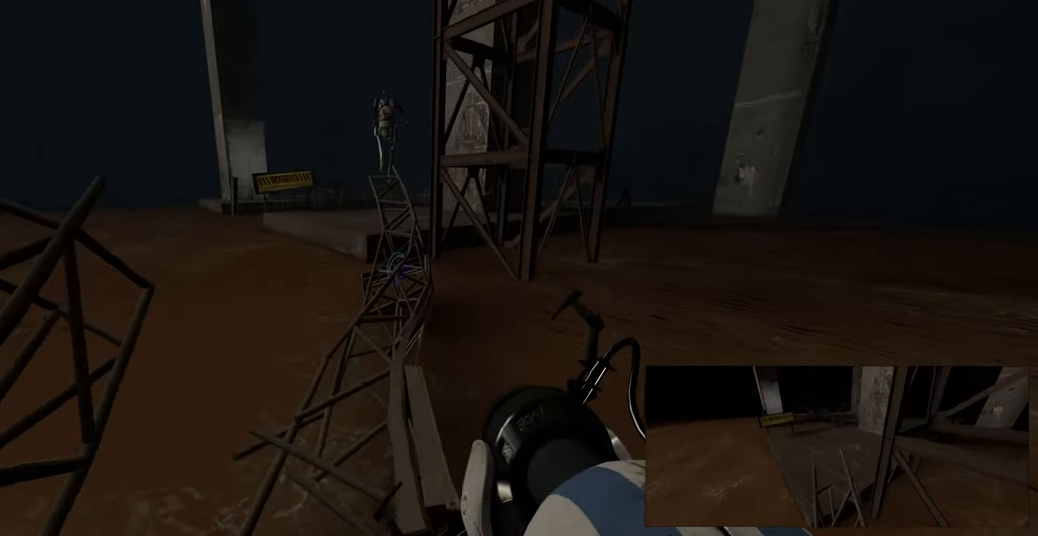
{"keys": ["w"], "mouse": [], "events": [[216, "space", "down"], [350, "space", "up"]]}
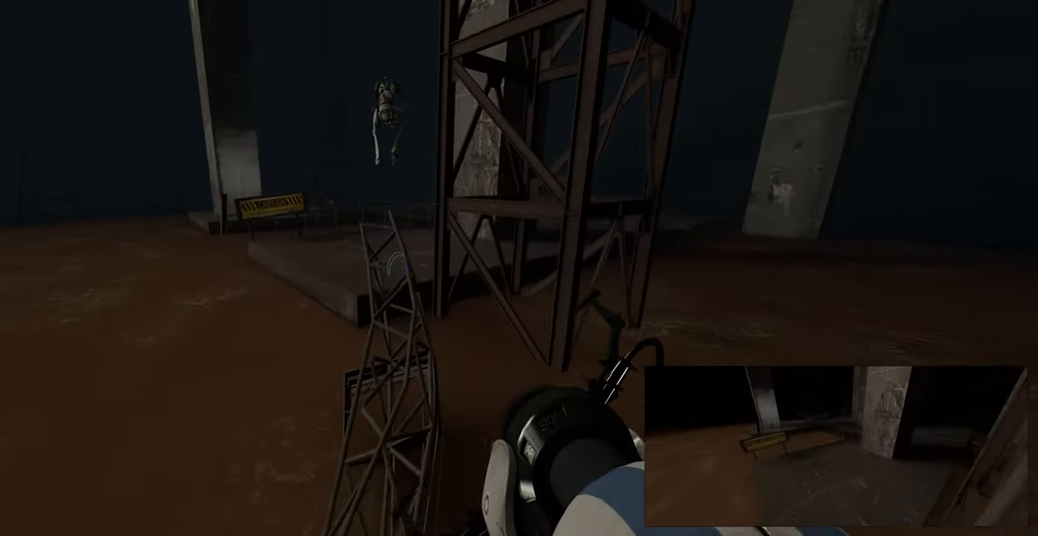
{"keys": ["w"], "mouse": [], "events": []}
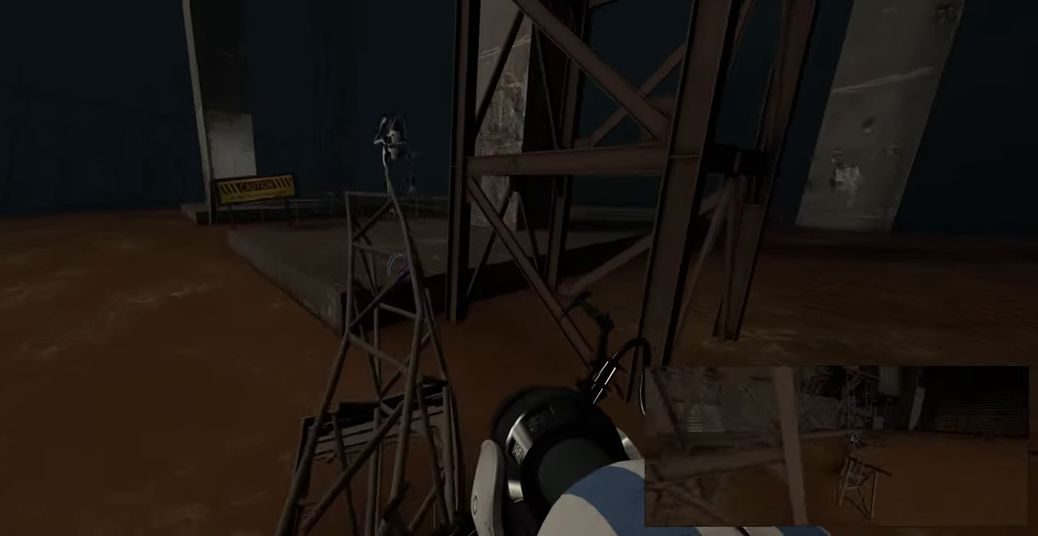
{"keys": ["w"], "mouse": [], "events": [[200, "space", "down"], [333, "space", "up"]]}
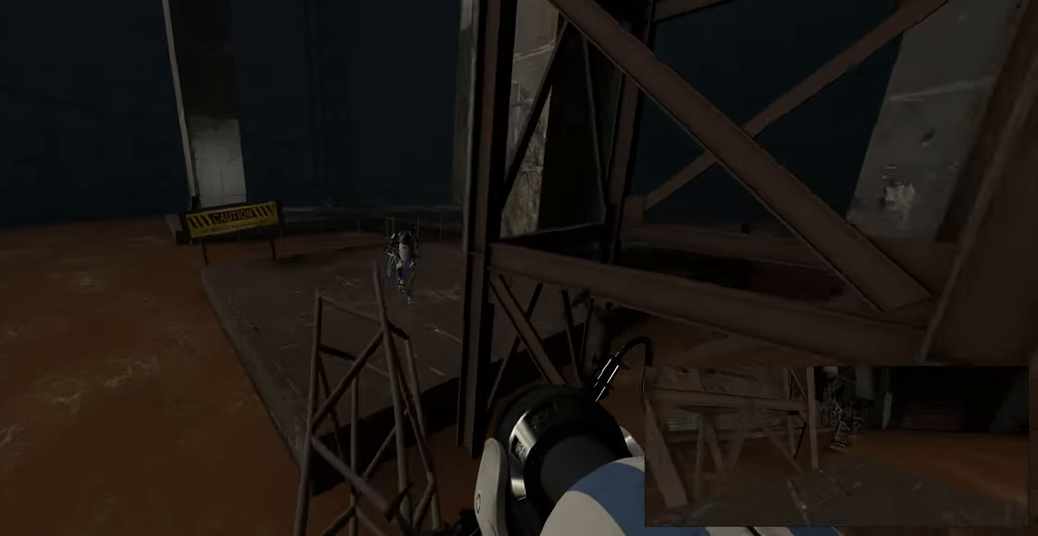
{"keys": ["w"], "mouse": [], "events": []}
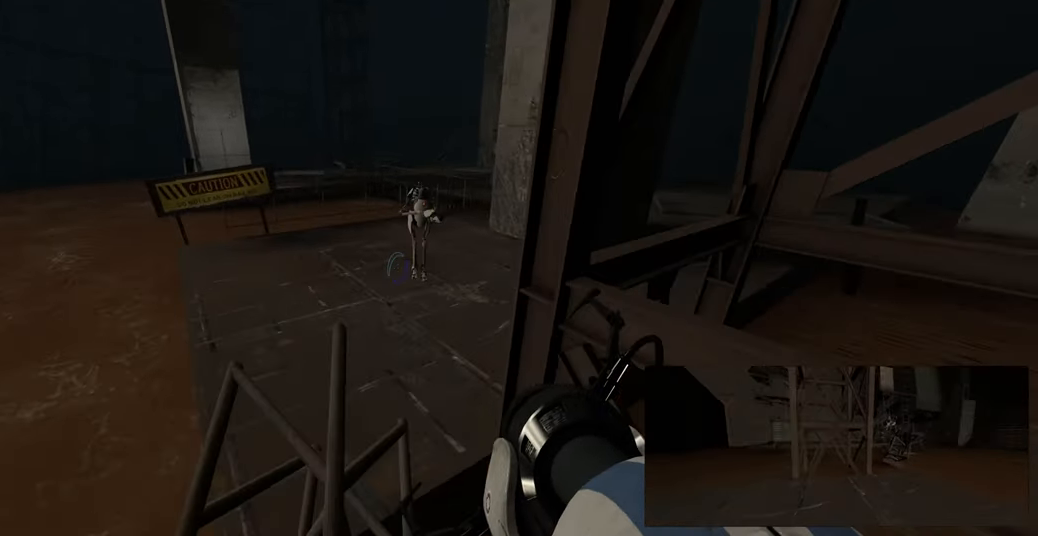
{"keys": [], "mouse": [], "events": [[50, "a", "down"], [166, "space", "down"], [216, "d", "down"], [250, "a", "up"], [283, "space", "up"], [283, "w", "up"], [450, "d", "up"]]}
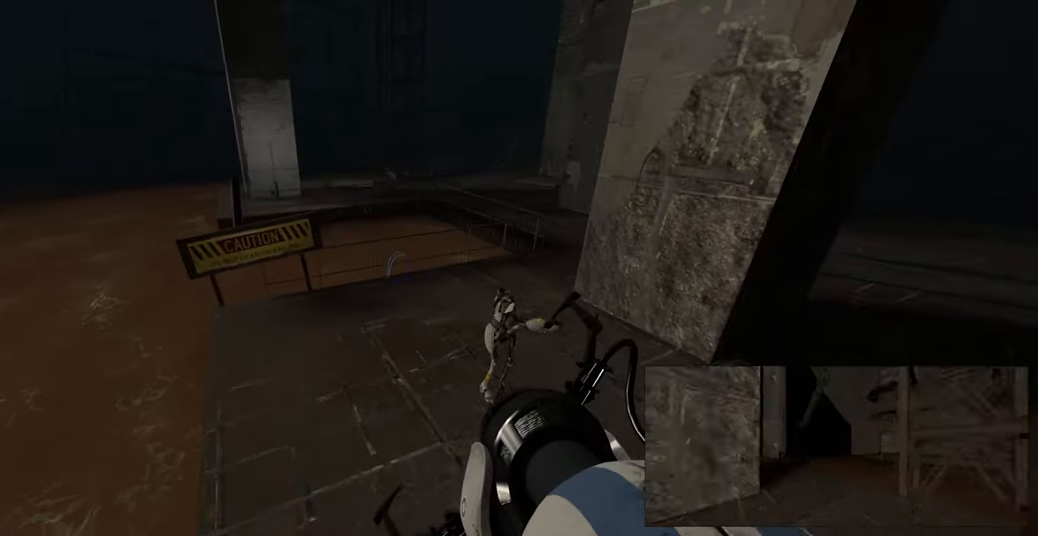
{"keys": ["d", "w"], "mouse": [], "events": [[216, "a", "down"], [350, "w", "down"], [383, "a", "up"], [500, "d", "down"]]}
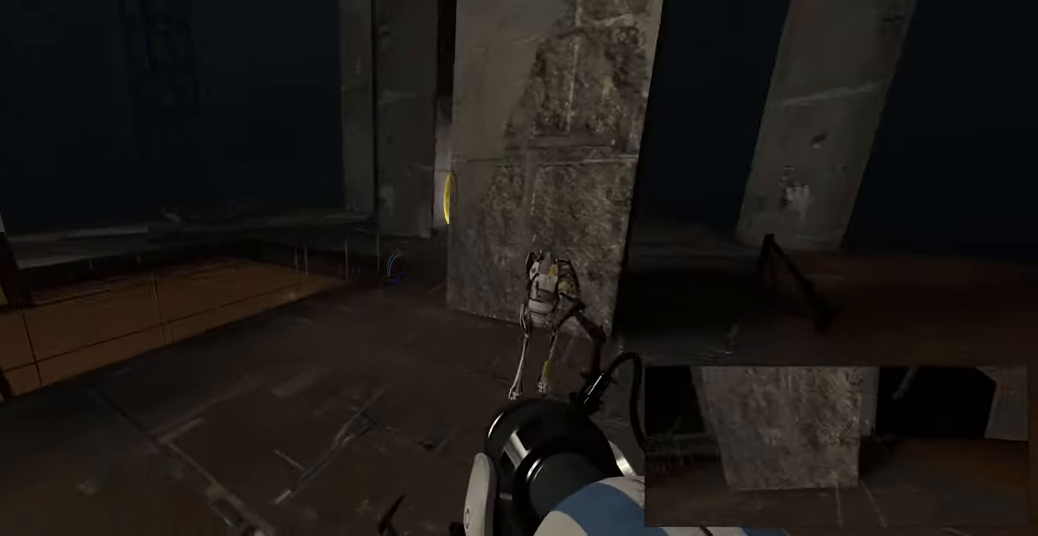
{"keys": ["a", "space", "w"], "mouse": [], "events": [[149, "d", "up"], [216, "a", "down"], [482, "space", "down"]]}
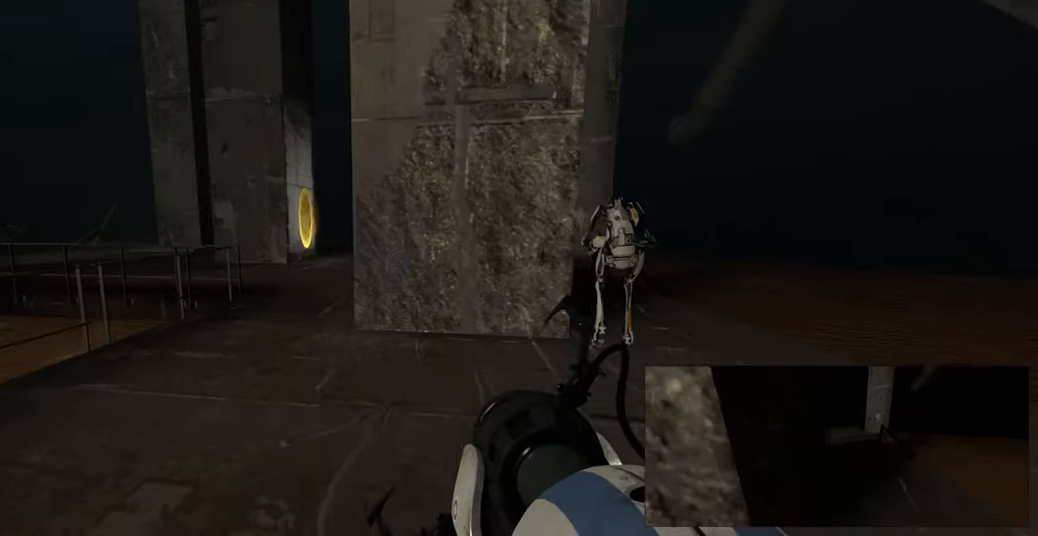
{"keys": ["w"], "mouse": [], "events": [[17, "a", "up"], [100, "space", "up"], [183, "w", "up"], [350, "w", "down"]]}
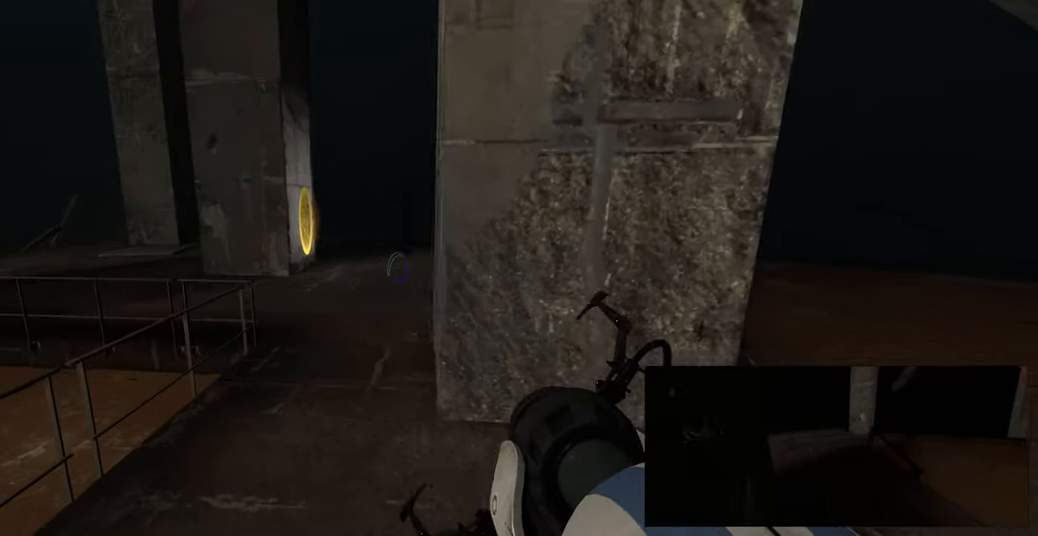
{"keys": ["d", "w"], "mouse": [], "events": [[433, "d", "down"]]}
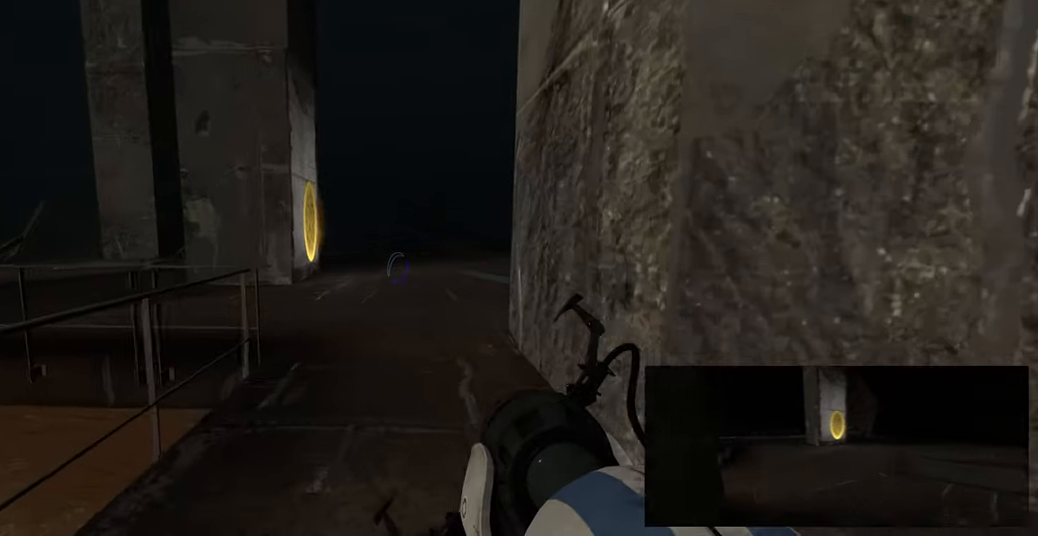
{"keys": ["w"], "mouse": [], "events": [[133, "d", "up"], [167, "a", "down"], [250, "a", "up"], [300, "space", "down"], [433, "space", "up"]]}
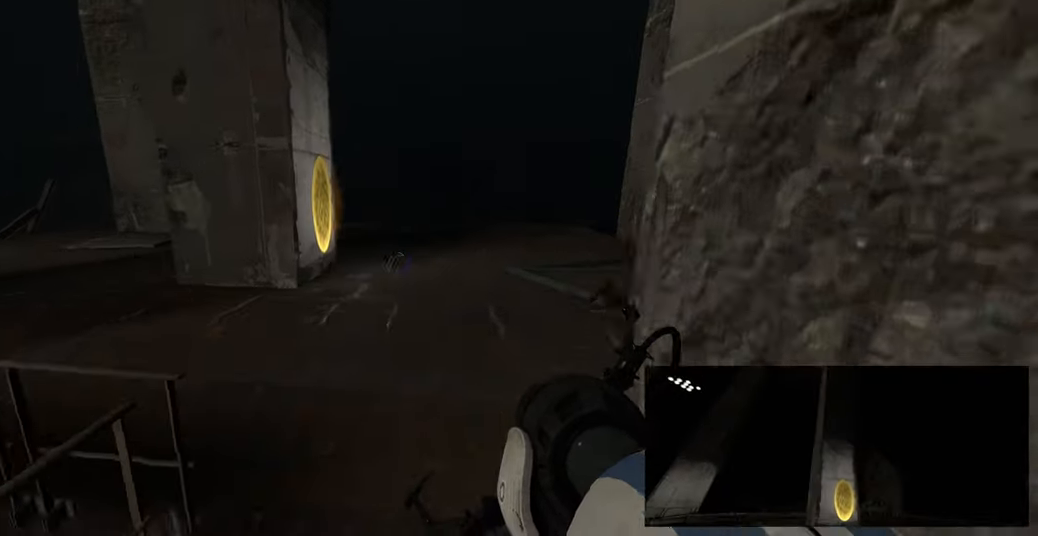
{"keys": ["a"], "mouse": [], "events": [[283, "a", "down"], [350, "w", "up"]]}
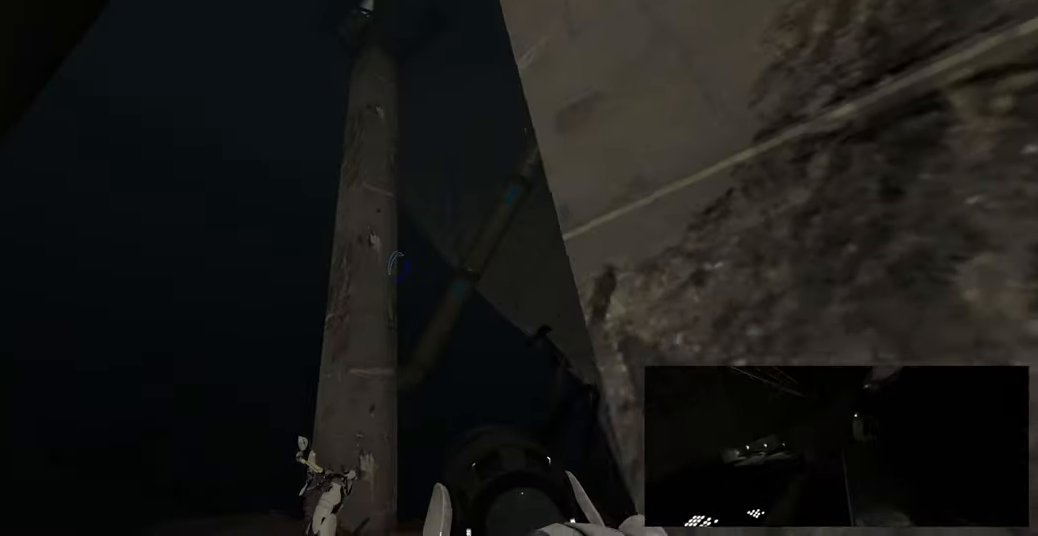
{"keys": [], "mouse": [], "events": [[233, "s", "down"], [283, "a", "up"], [367, "s", "up"]]}
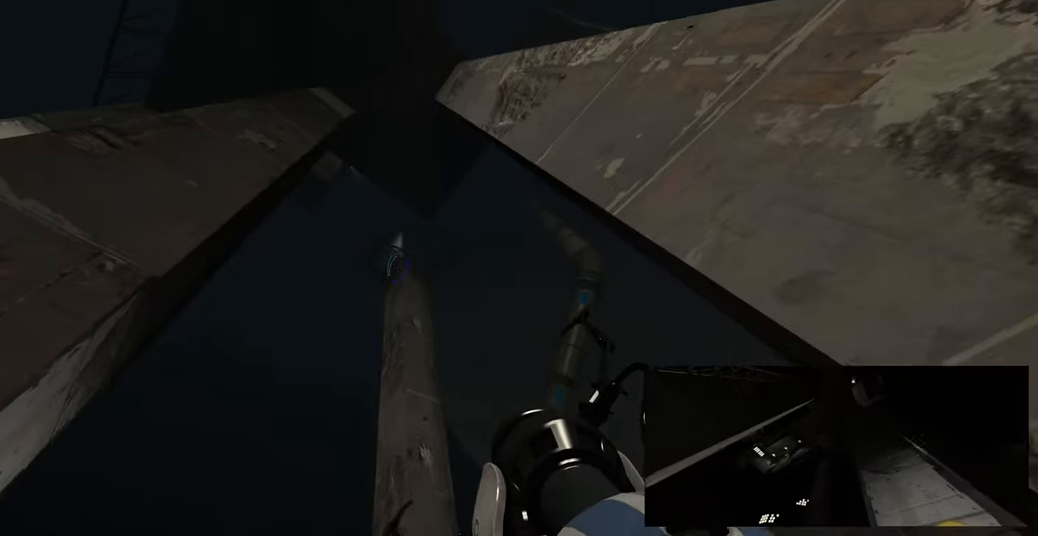
{"keys": [], "mouse": [], "events": []}
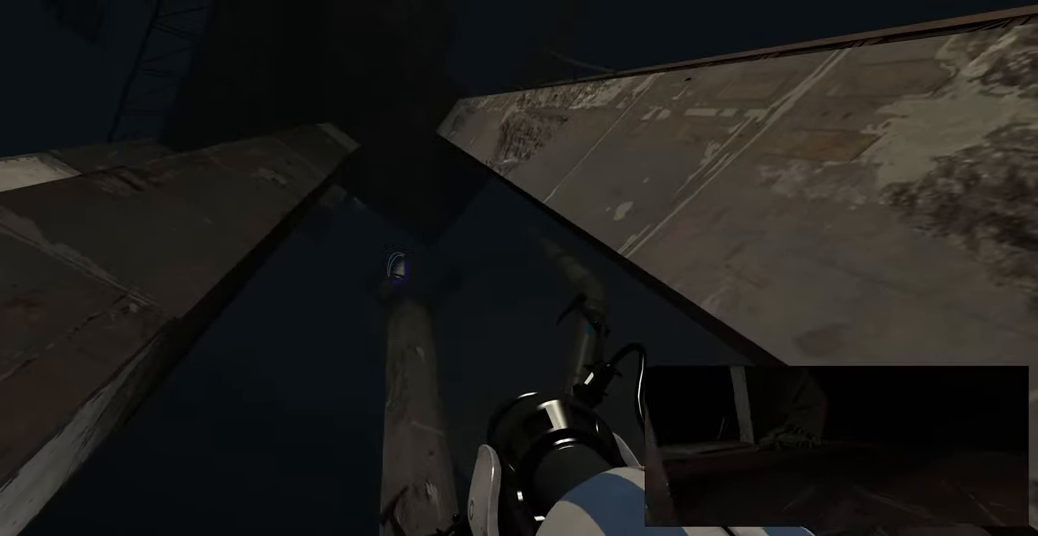
{"keys": [], "mouse": [], "events": [[200, "mouse_right", "down"], [300, "mouse_right", "up"]]}
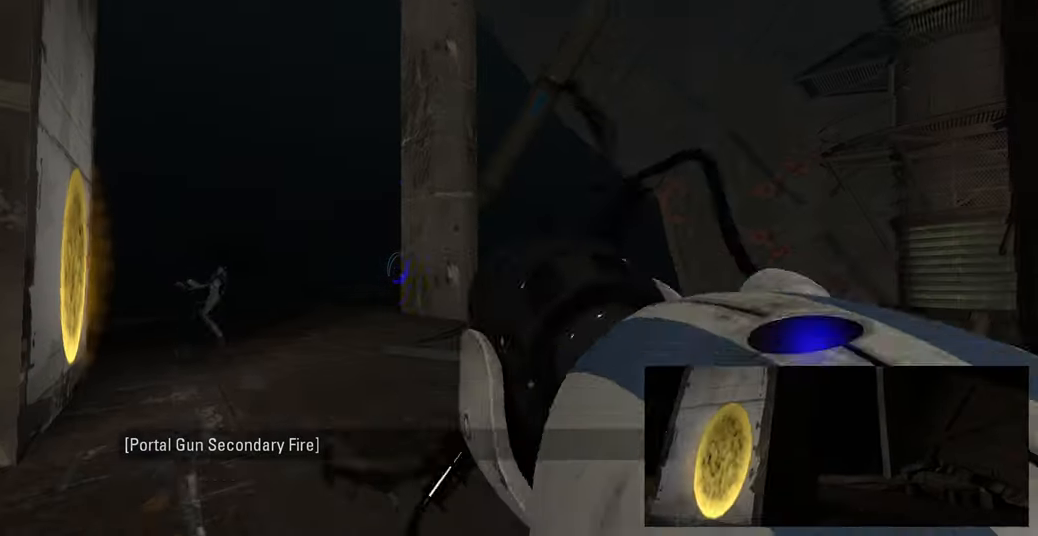
{"keys": ["w"], "mouse": [], "events": [[233, "w", "down"], [300, "d", "down"], [483, "d", "up"]]}
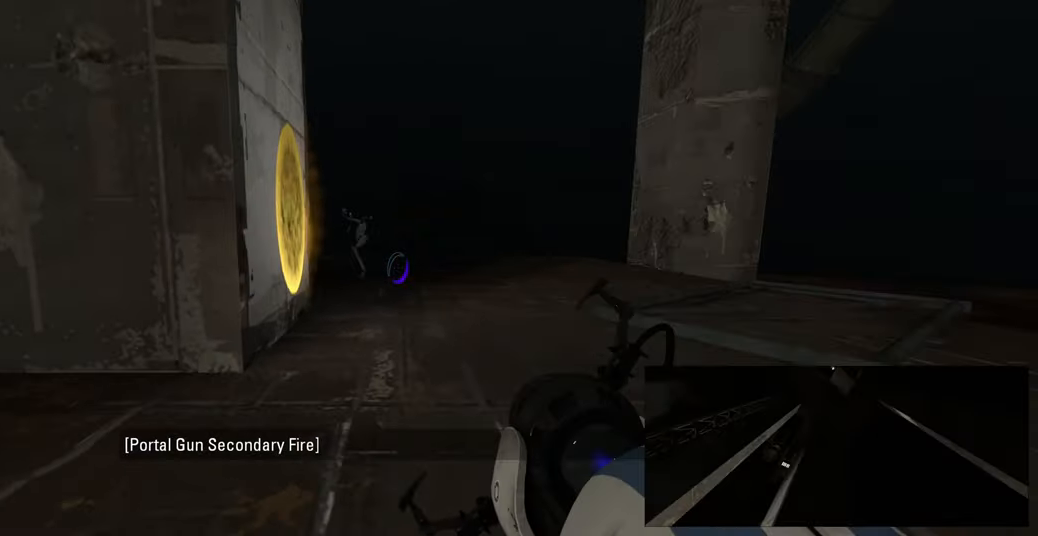
{"keys": ["w"], "mouse": [], "events": [[217, "d", "down"], [383, "d", "up"]]}
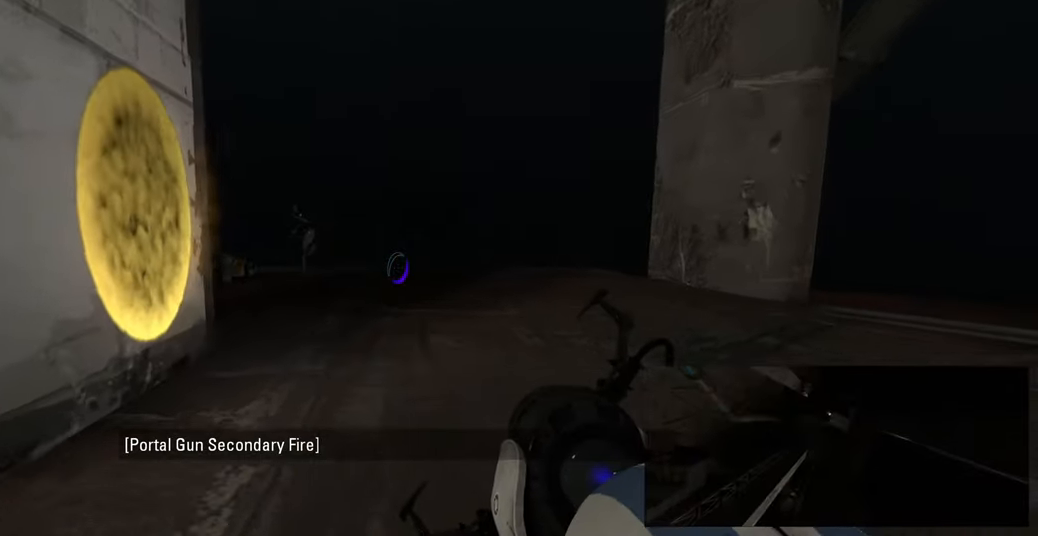
{"keys": ["d"], "mouse": [], "events": [[83, "d", "down"], [450, "w", "up"]]}